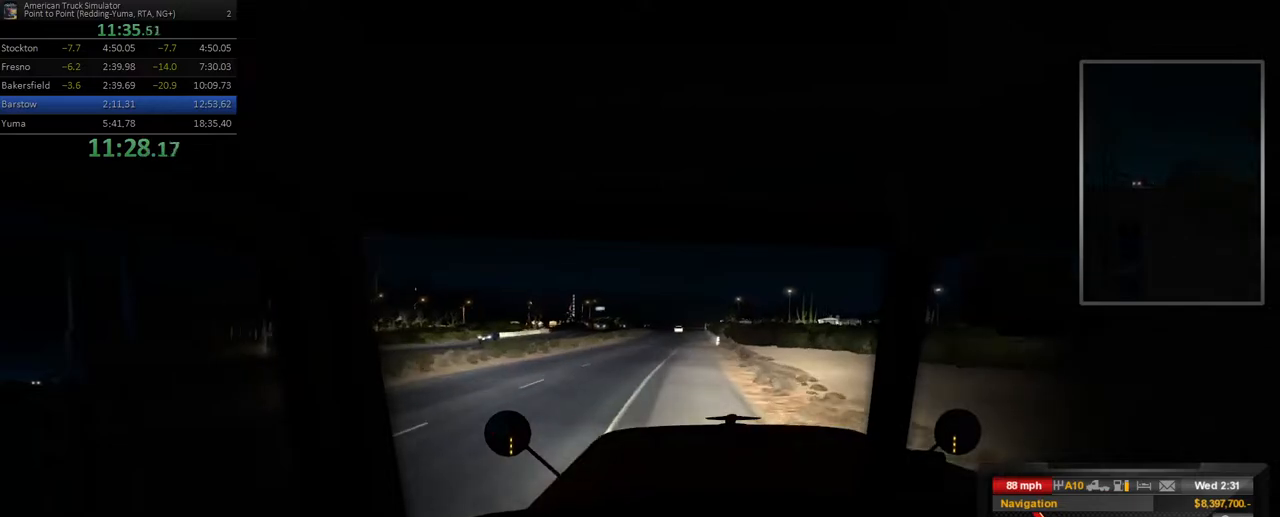
Gameplay with a controller (Xbox layout); each line is a JSON object with the inputs held at the frame after it. "events" lists button and stick changes between this image and that frame as [ms after this image, input, new state], when the widget could be followed in between. Not read: L3 R3.
{"buttons": [], "left_stick": "center", "right_stick": "center", "events": [[83, "left_stick", "center"], [333, "left_stick", "right"], [450, "left_stick", "center"]]}
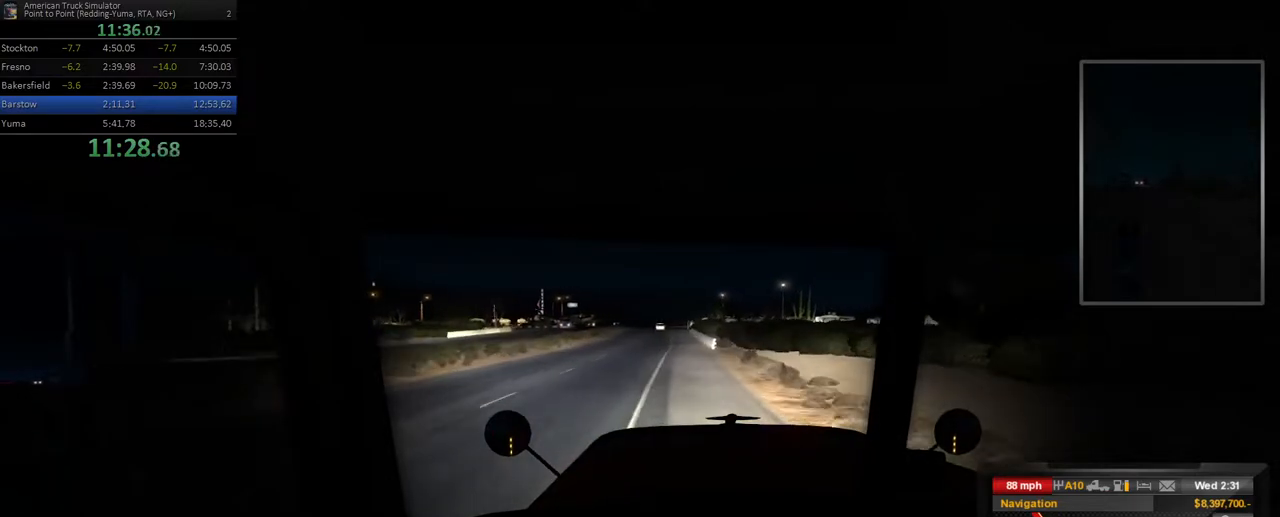
{"buttons": [], "left_stick": "right", "right_stick": "center", "events": [[500, "left_stick", "right"]]}
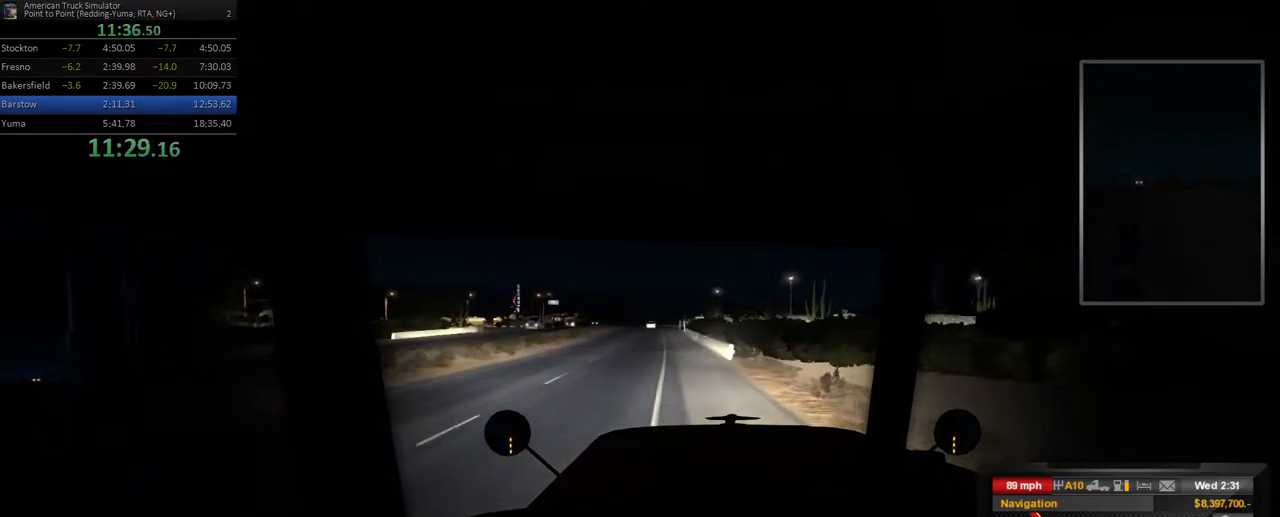
{"buttons": [], "left_stick": "center", "right_stick": "center", "events": [[233, "left_stick", "center"]]}
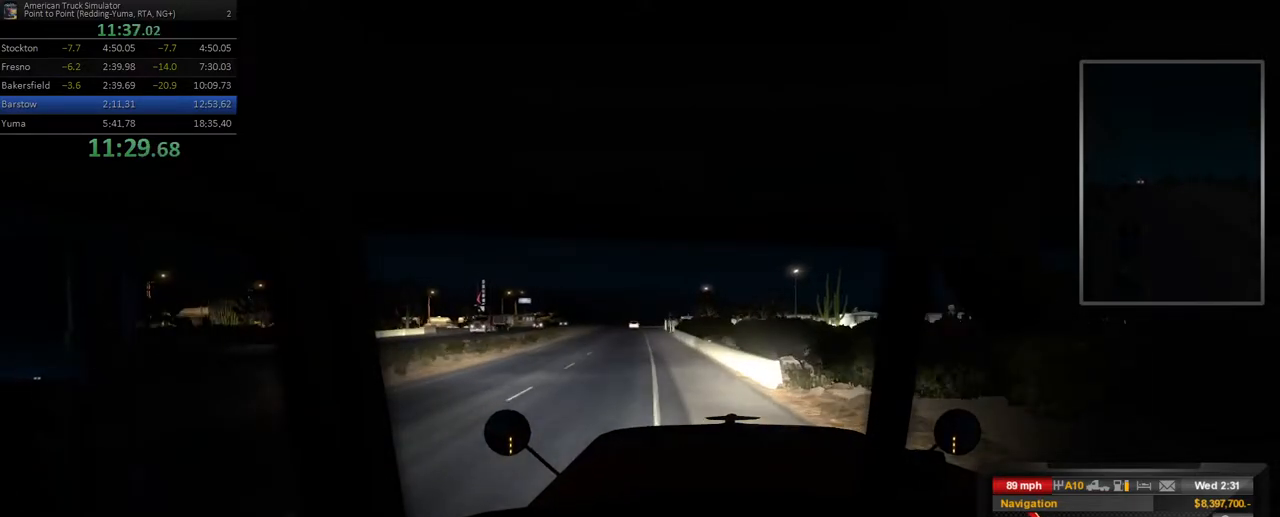
{"buttons": [], "left_stick": "center", "right_stick": "center", "events": []}
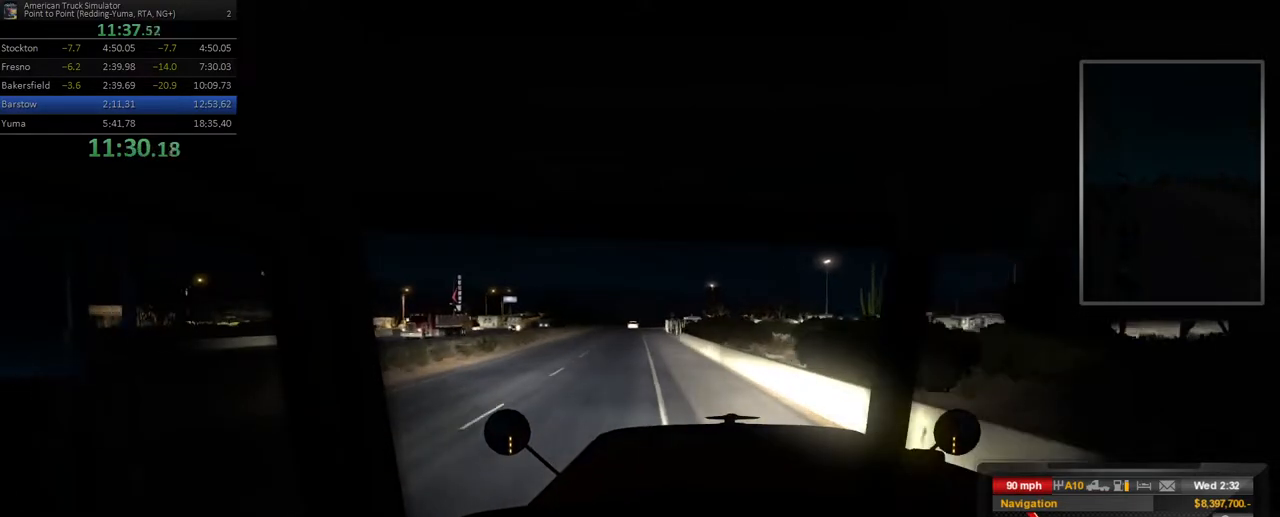
{"buttons": [], "left_stick": "center", "right_stick": "center", "events": [[83, "left_stick", "left"], [267, "left_stick", "center"]]}
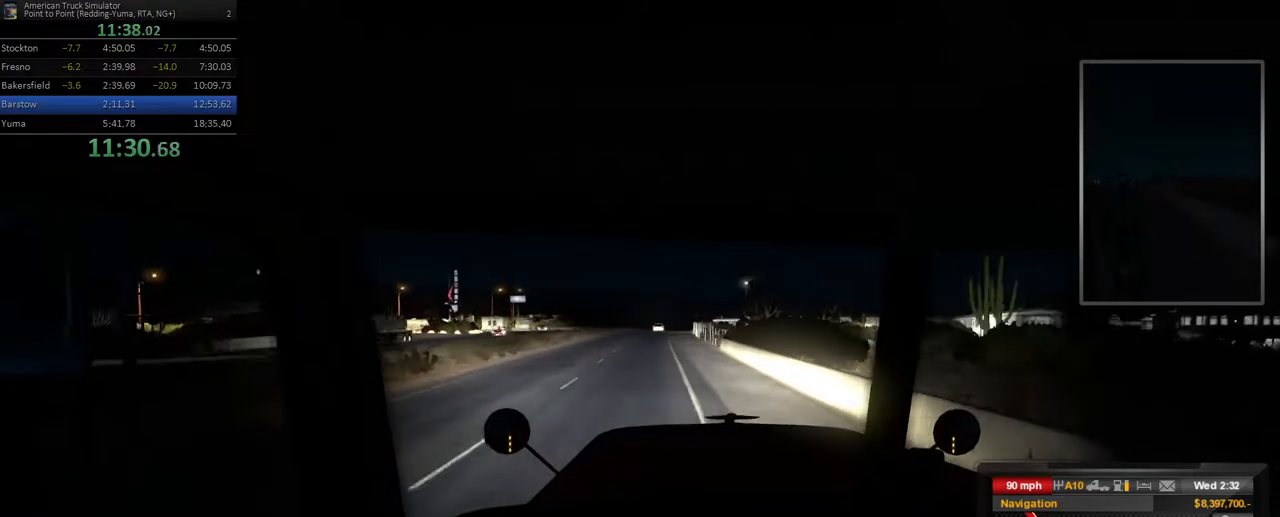
{"buttons": [], "left_stick": "right", "right_stick": "center", "events": [[467, "left_stick", "right"]]}
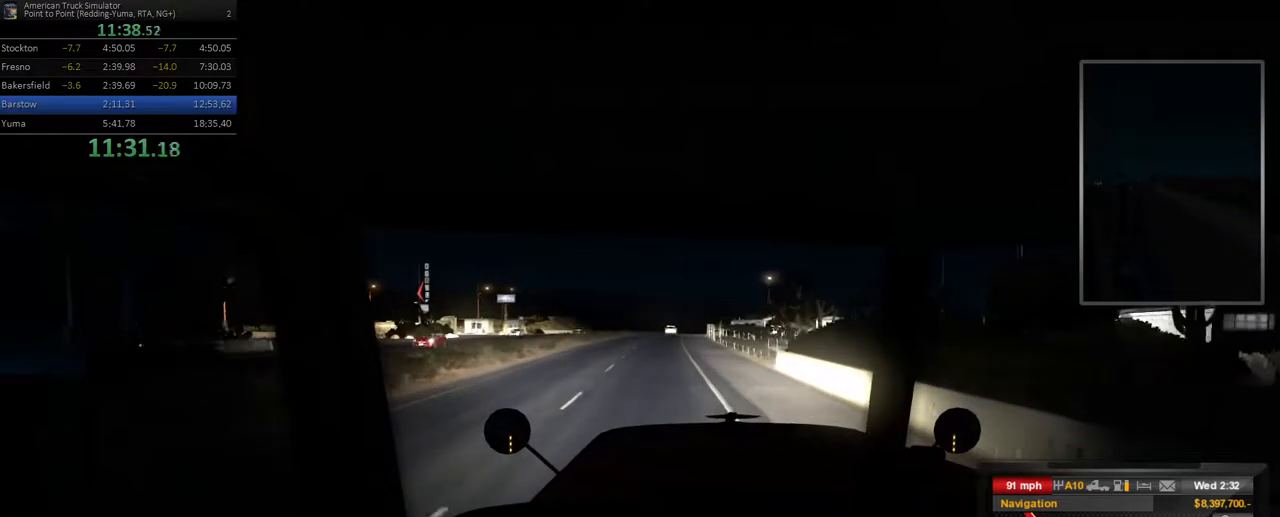
{"buttons": [], "left_stick": "right", "right_stick": "center", "events": [[100, "left_stick", "center"], [433, "left_stick", "right"]]}
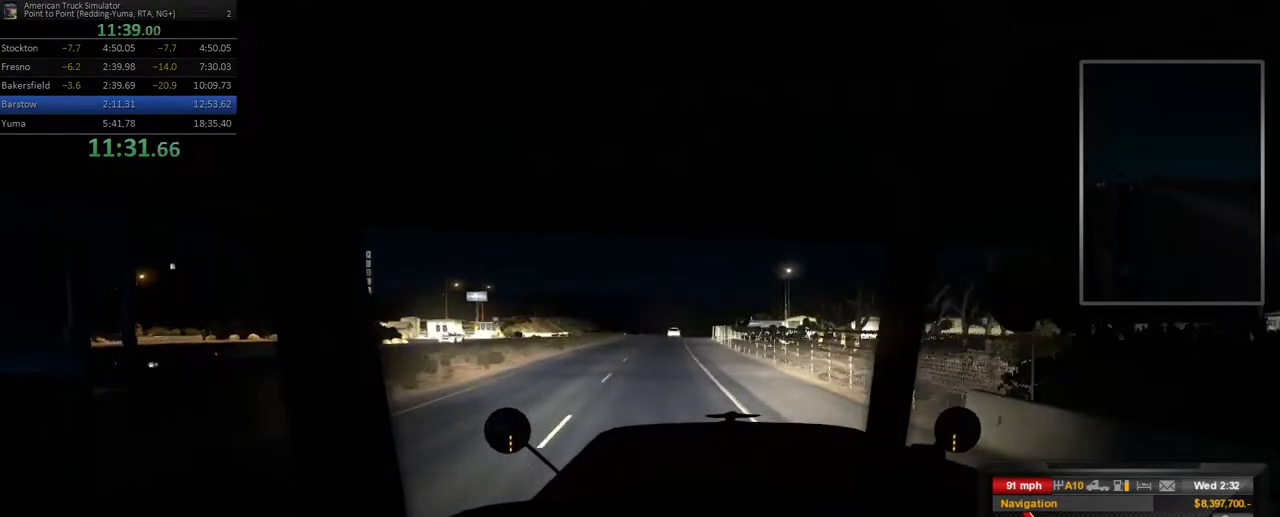
{"buttons": [], "left_stick": "right", "right_stick": "center", "events": [[150, "left_stick", "center"], [483, "left_stick", "right"]]}
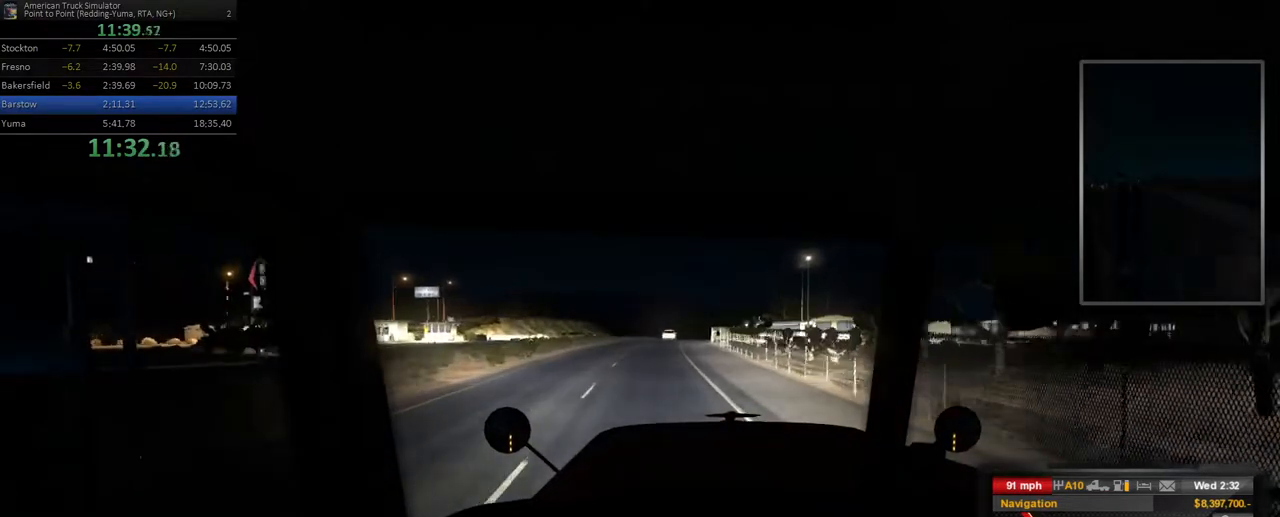
{"buttons": [], "left_stick": "center", "right_stick": "center", "events": [[150, "left_stick", "center"]]}
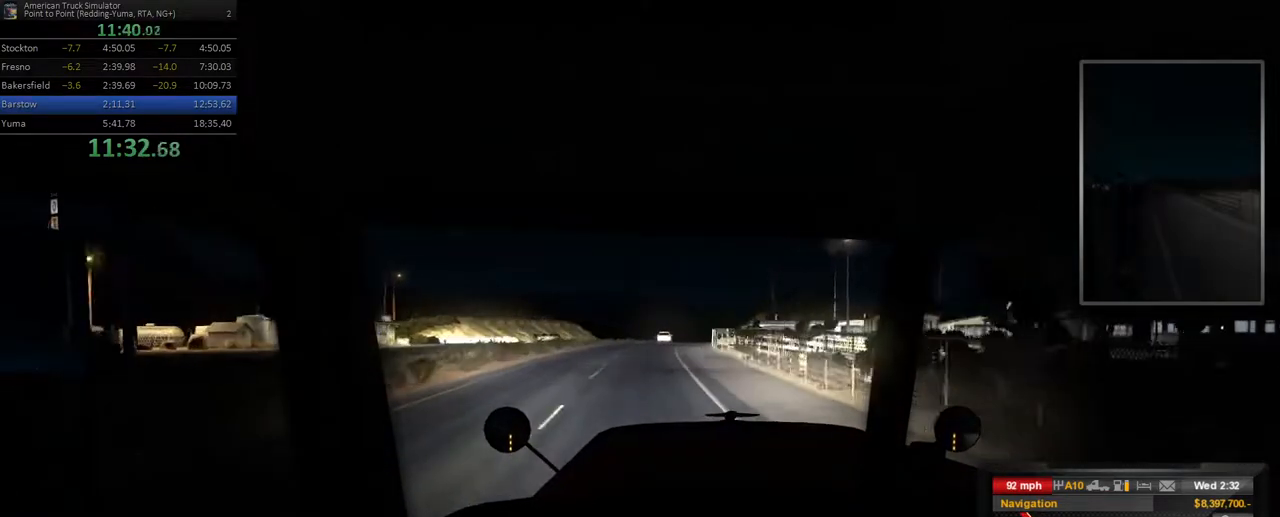
{"buttons": [], "left_stick": "center", "right_stick": "center", "events": [[150, "left_stick", "right"], [350, "left_stick", "center"]]}
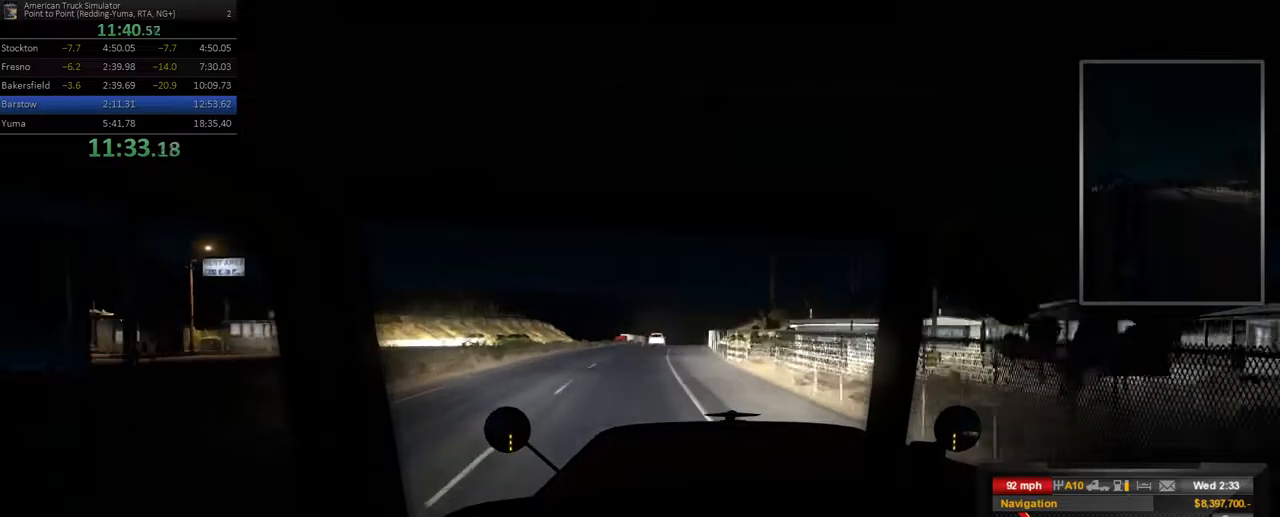
{"buttons": [], "left_stick": "center", "right_stick": "center", "events": [[217, "left_stick", "right"], [350, "left_stick", "center"]]}
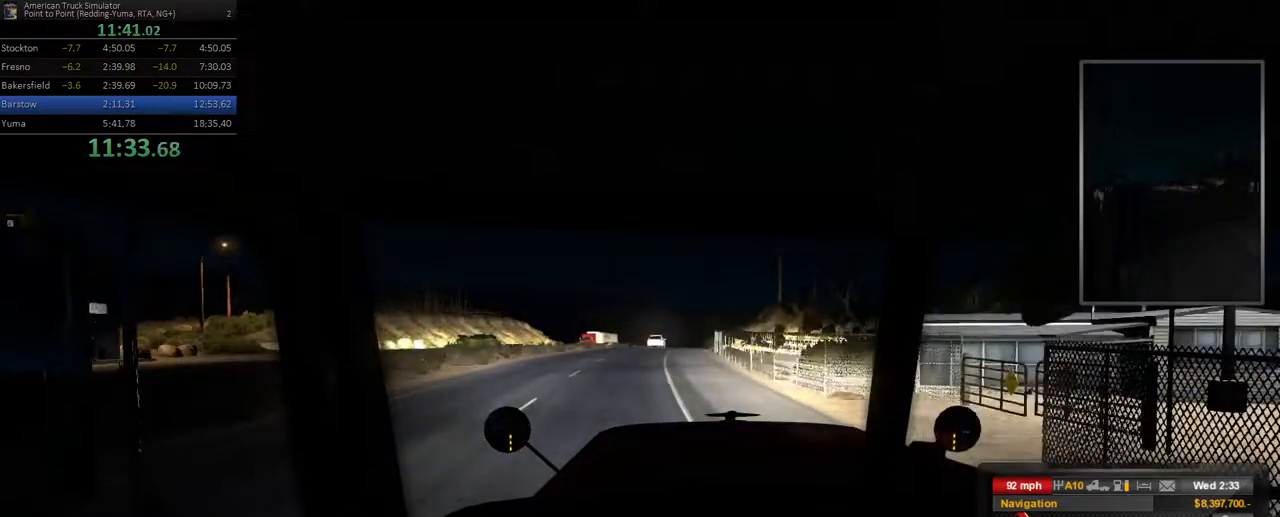
{"buttons": [], "left_stick": "right", "right_stick": "center", "events": [[133, "left_stick", "right"], [283, "left_stick", "center"], [500, "left_stick", "right"]]}
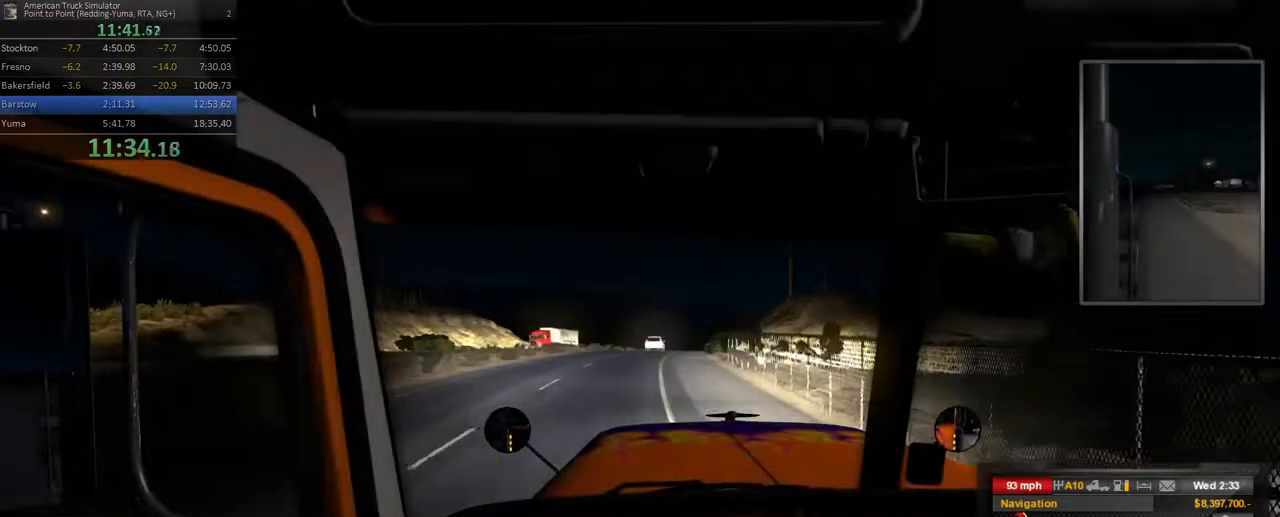
{"buttons": [], "left_stick": "right", "right_stick": "center", "events": [[117, "left_stick", "center"], [450, "left_stick", "right"]]}
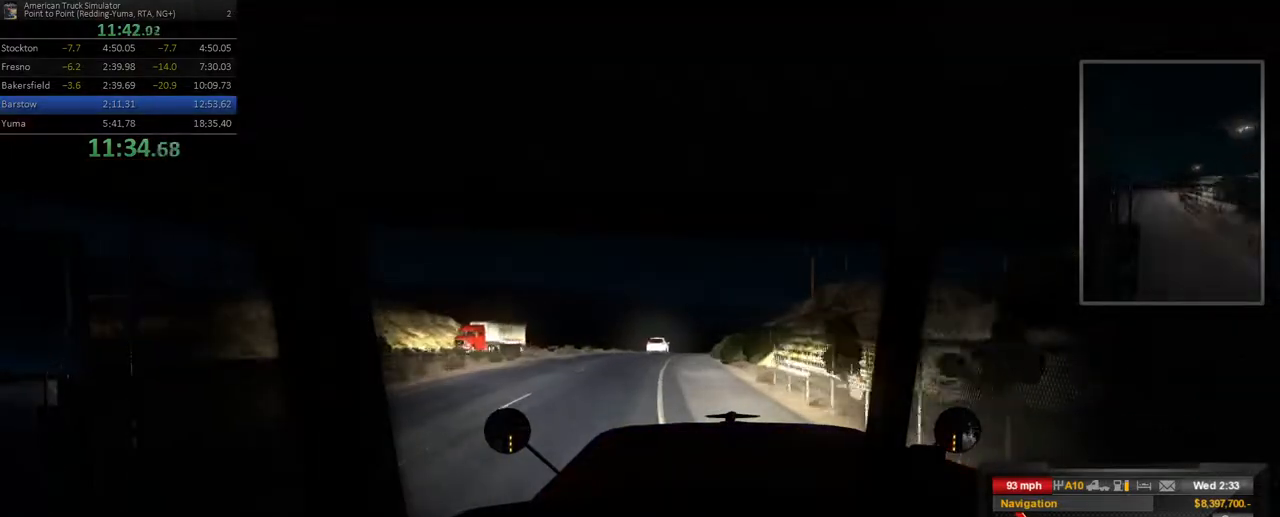
{"buttons": [], "left_stick": "right", "right_stick": "center", "events": [[50, "left_stick", "center"], [333, "left_stick", "right"]]}
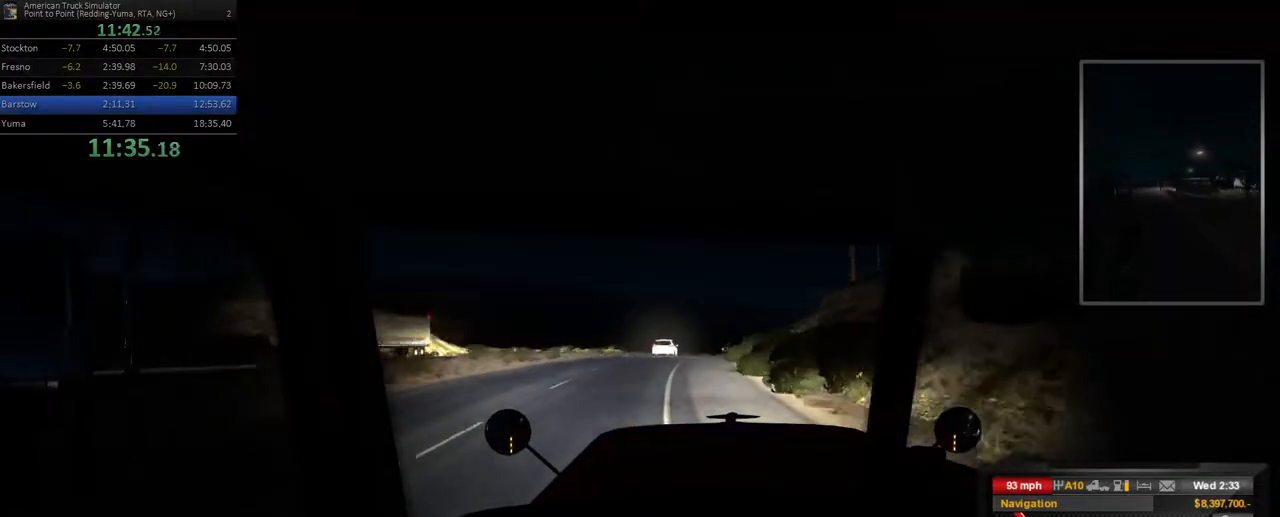
{"buttons": [], "left_stick": "right", "right_stick": "center", "events": [[67, "left_stick", "center"], [417, "left_stick", "right"]]}
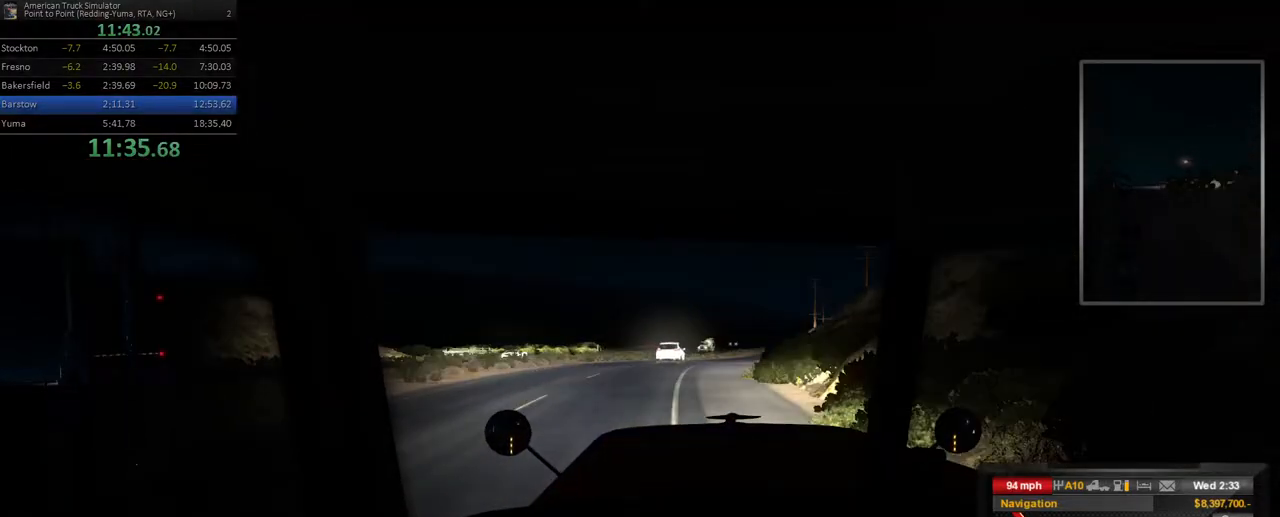
{"buttons": [], "left_stick": "center", "right_stick": "center", "events": [[383, "left_stick", "center"]]}
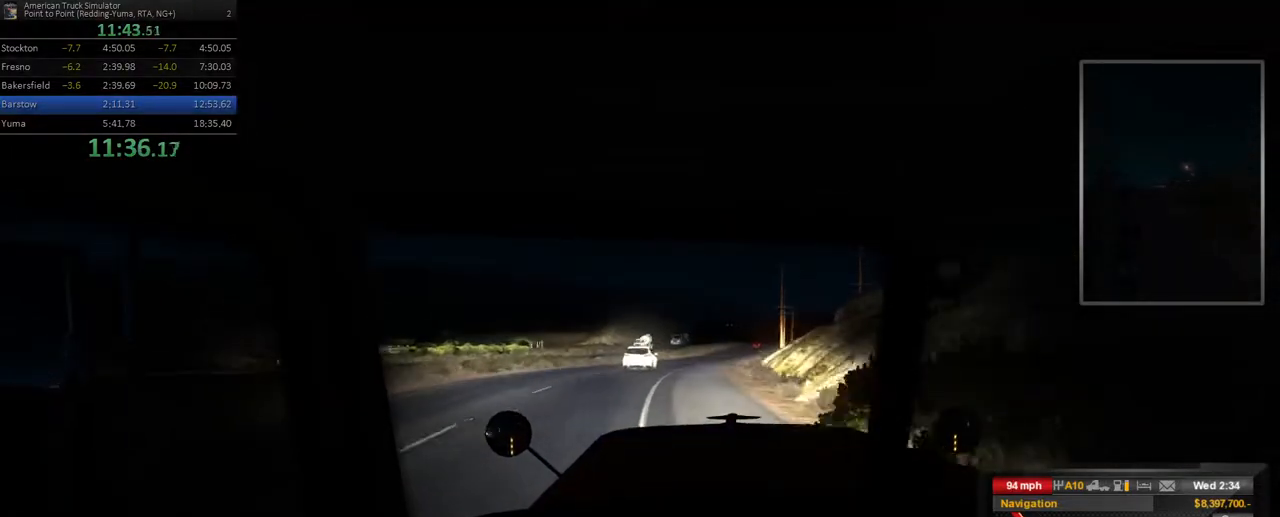
{"buttons": [], "left_stick": "right", "right_stick": "center", "events": [[17, "left_stick", "right"], [250, "left_stick", "center"], [450, "left_stick", "right"]]}
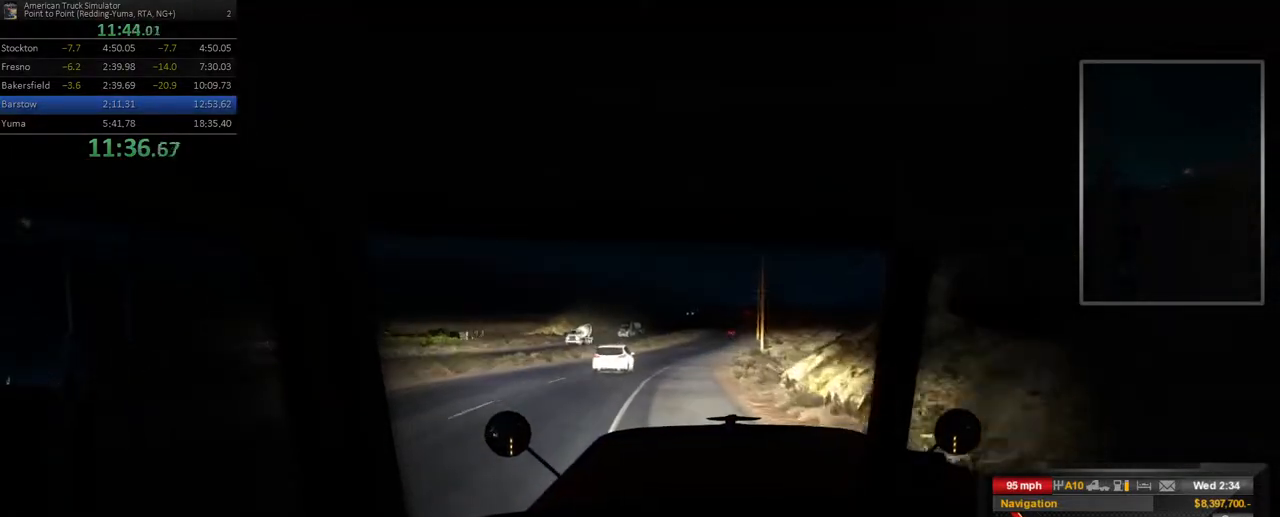
{"buttons": [], "left_stick": "center", "right_stick": "center", "events": [[117, "left_stick", "center"], [267, "left_stick", "right"], [467, "left_stick", "center"]]}
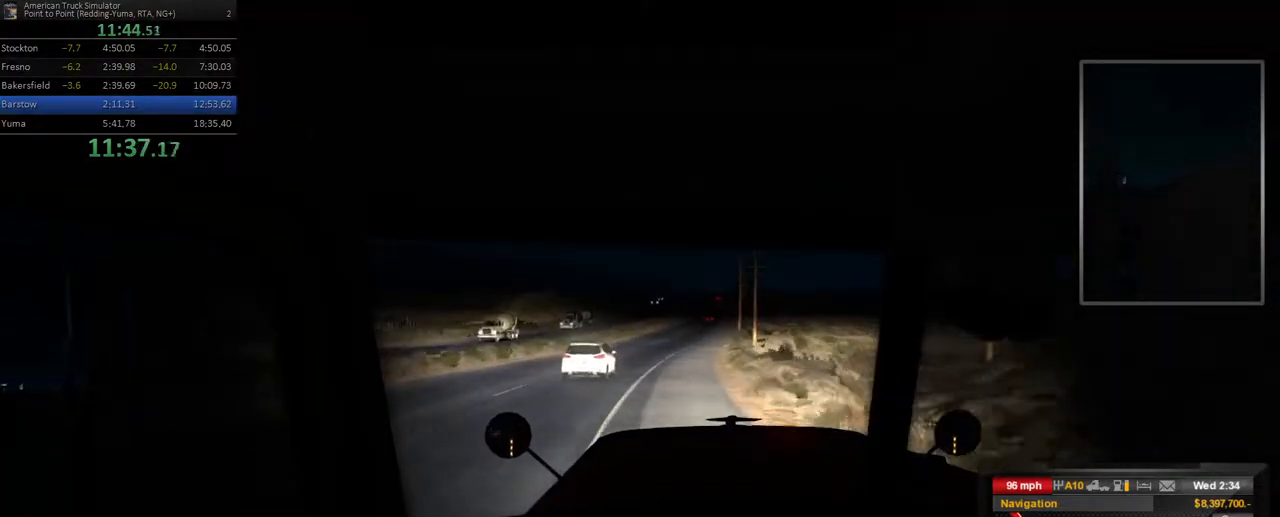
{"buttons": [], "left_stick": "right", "right_stick": "center", "events": [[167, "left_stick", "right"]]}
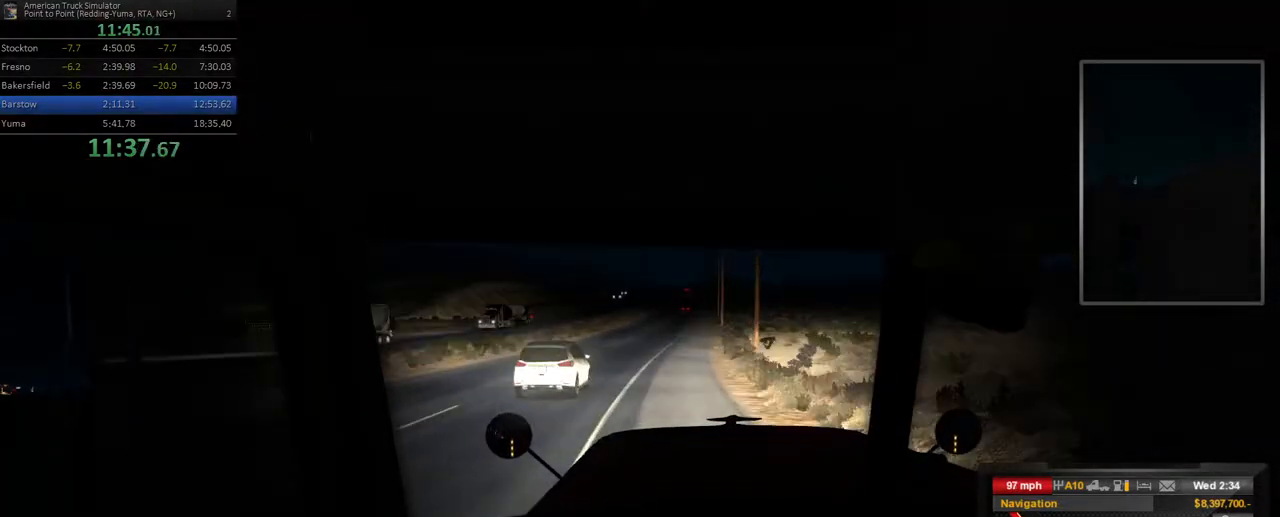
{"buttons": [], "left_stick": "center", "right_stick": "center", "events": [[50, "left_stick", "center"], [233, "left_stick", "right"], [433, "left_stick", "center"]]}
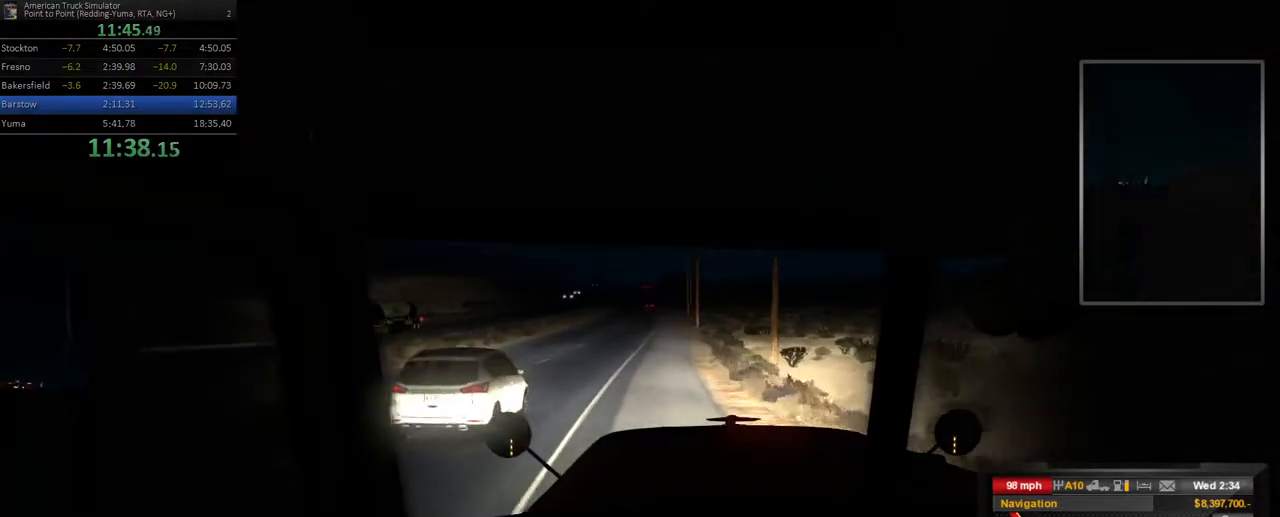
{"buttons": [], "left_stick": "center", "right_stick": "center", "events": [[100, "left_stick", "right"], [183, "left_stick", "center"]]}
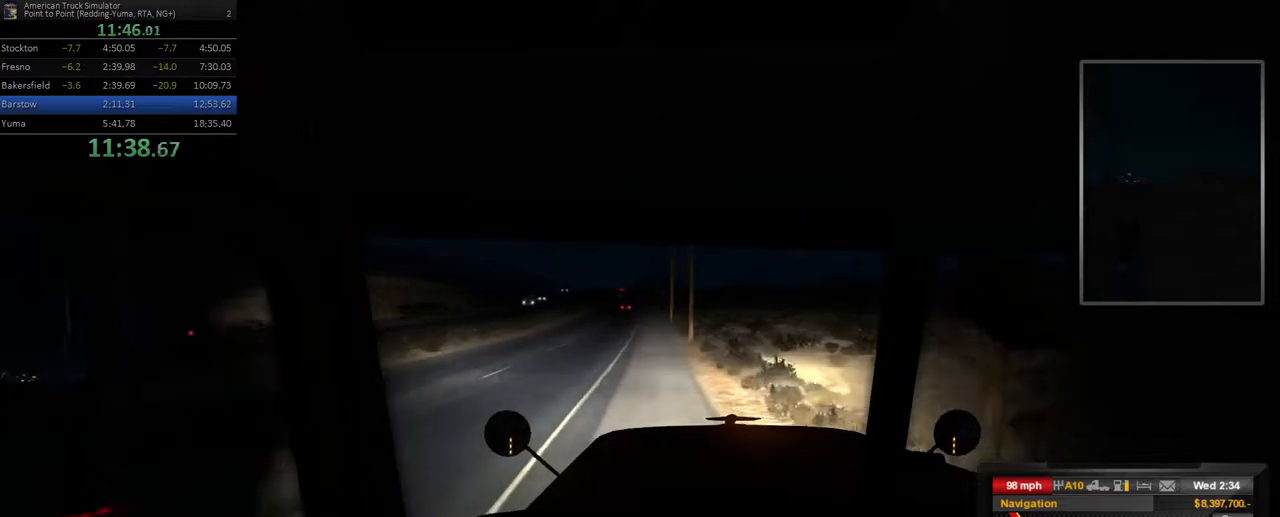
{"buttons": [], "left_stick": "center", "right_stick": "center", "events": [[217, "left_stick", "left"], [283, "left_stick", "center"]]}
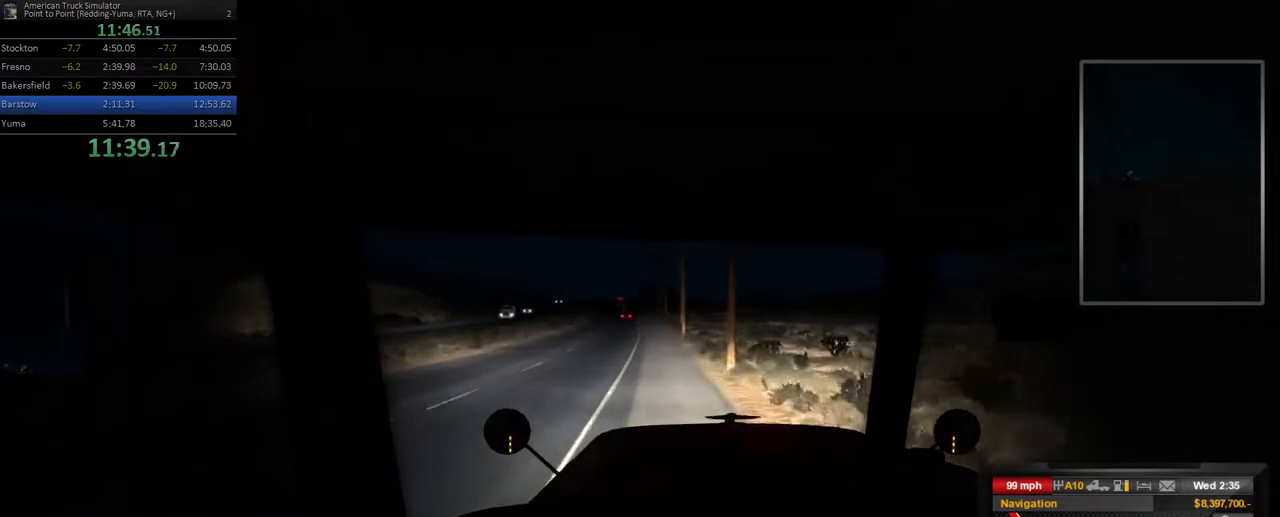
{"buttons": [], "left_stick": "left", "right_stick": "center", "events": [[83, "left_stick", "left"], [250, "left_stick", "center"], [467, "left_stick", "left"]]}
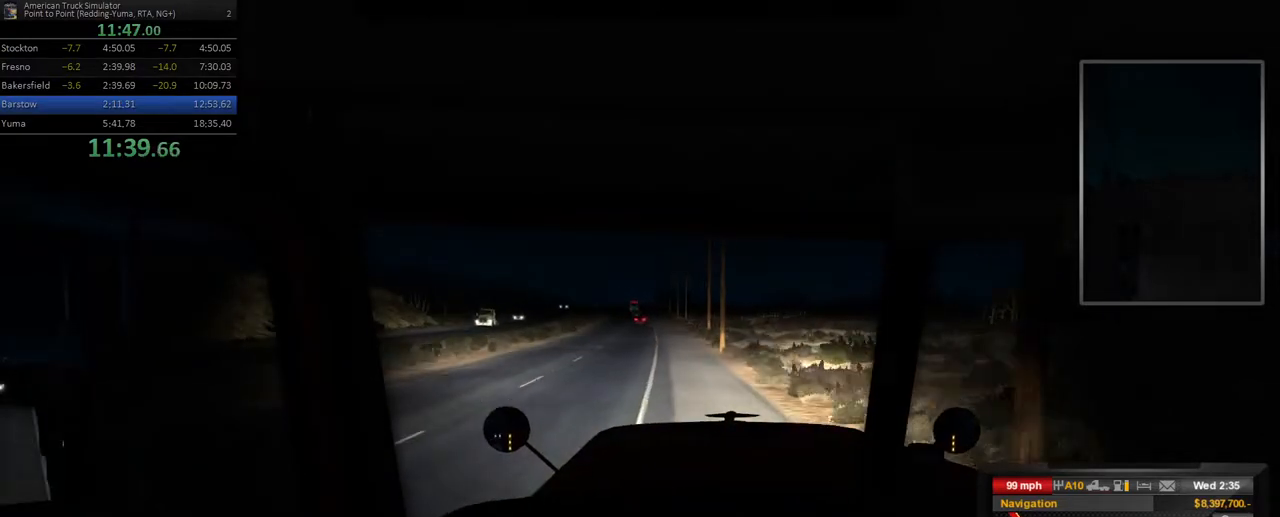
{"buttons": [], "left_stick": "center", "right_stick": "center", "events": [[117, "left_stick", "center"], [367, "left_stick", "left"], [500, "left_stick", "center"]]}
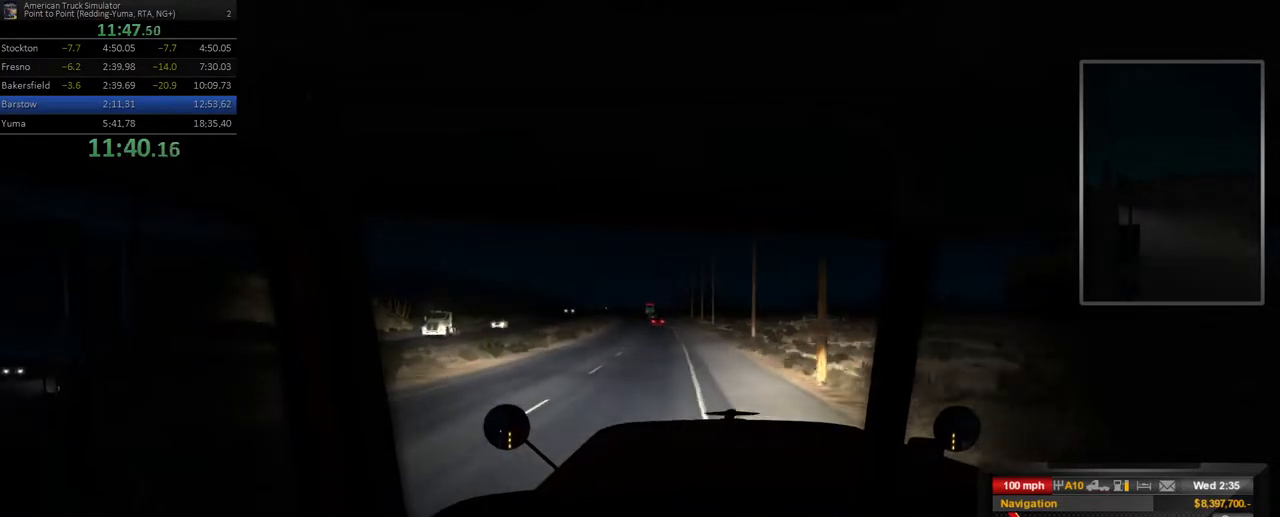
{"buttons": [], "left_stick": "center", "right_stick": "center", "events": []}
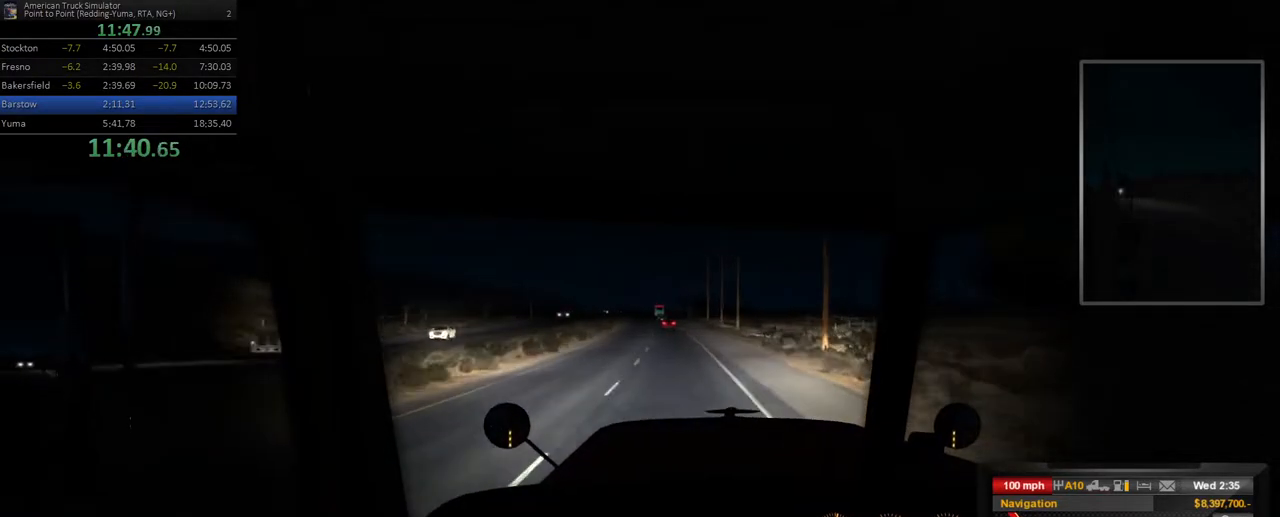
{"buttons": [], "left_stick": "center", "right_stick": "center", "events": []}
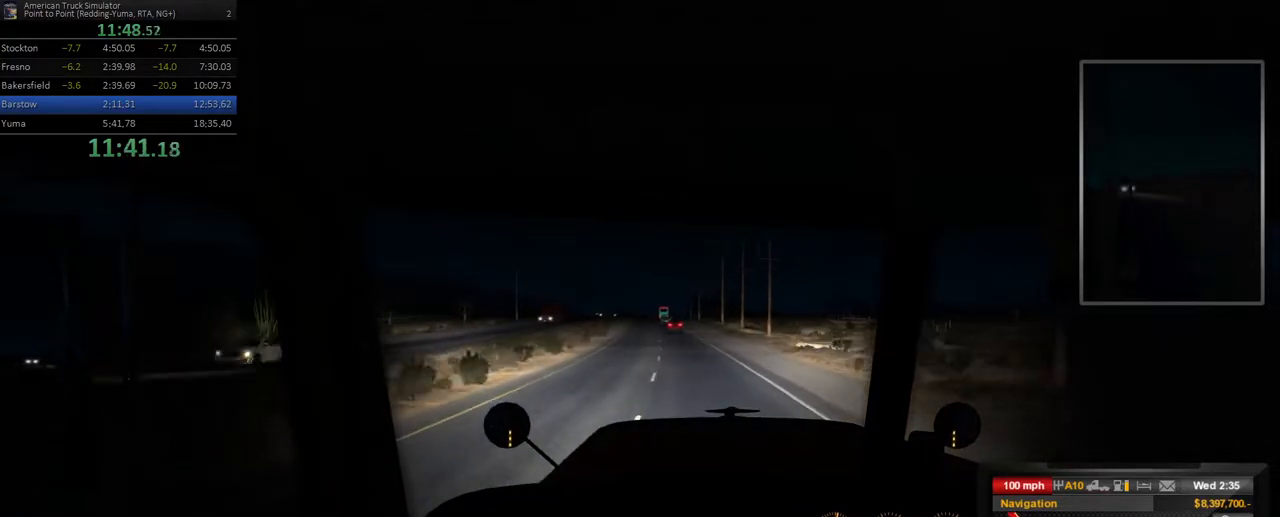
{"buttons": [], "left_stick": "center", "right_stick": "center", "events": []}
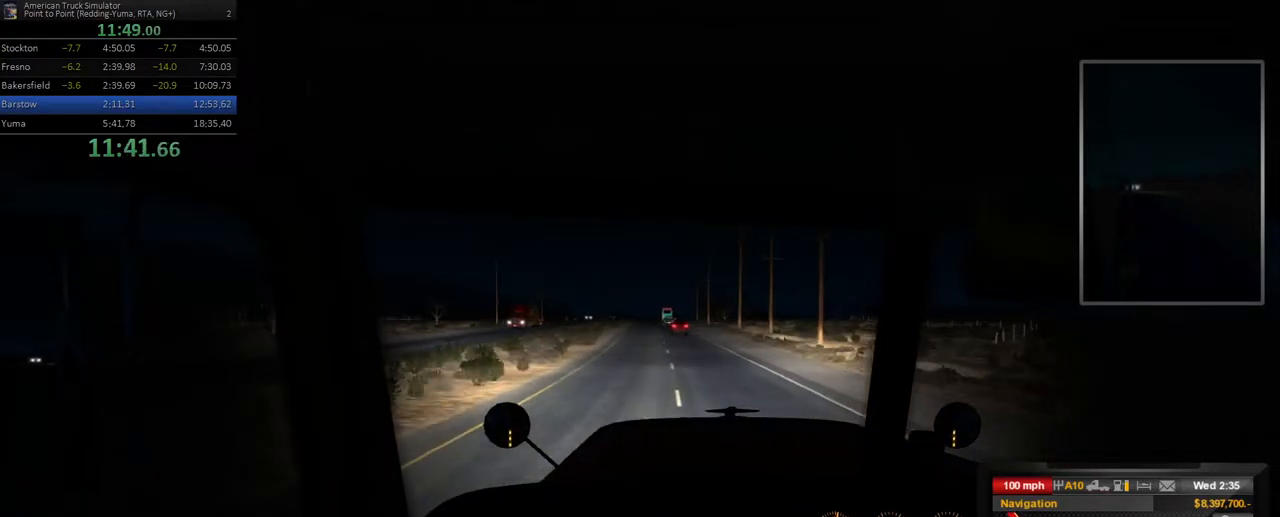
{"buttons": [], "left_stick": "center", "right_stick": "center", "events": []}
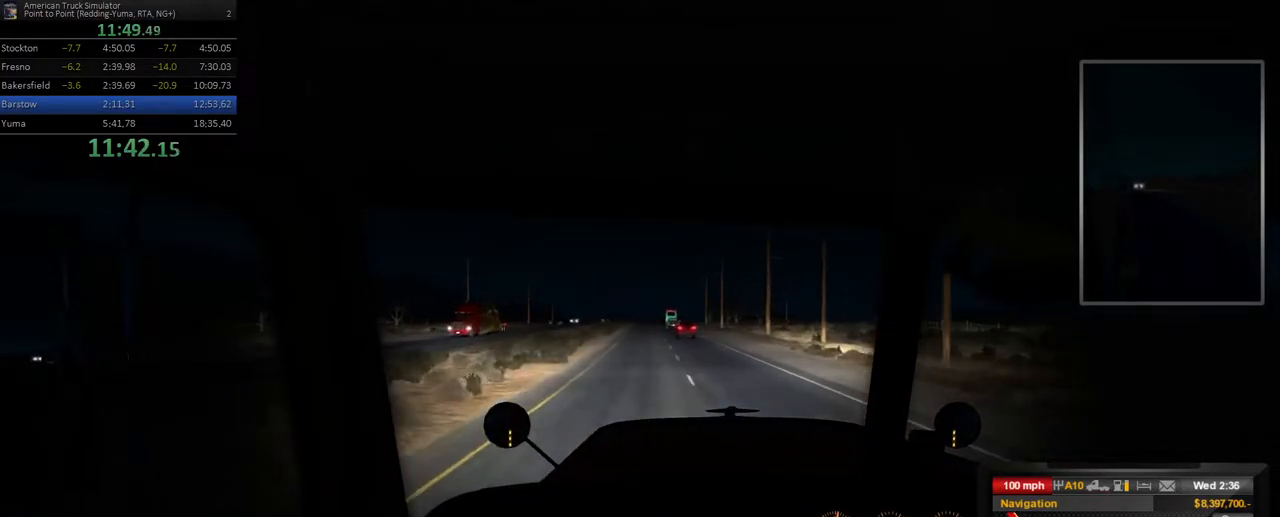
{"buttons": [], "left_stick": "center", "right_stick": "center", "events": []}
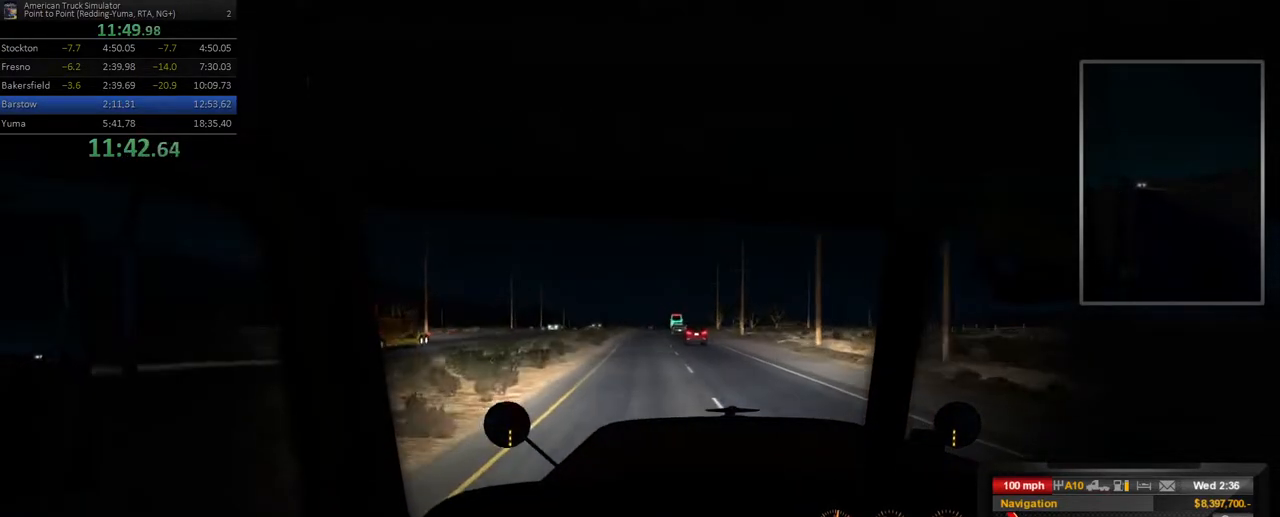
{"buttons": [], "left_stick": "center", "right_stick": "center", "events": []}